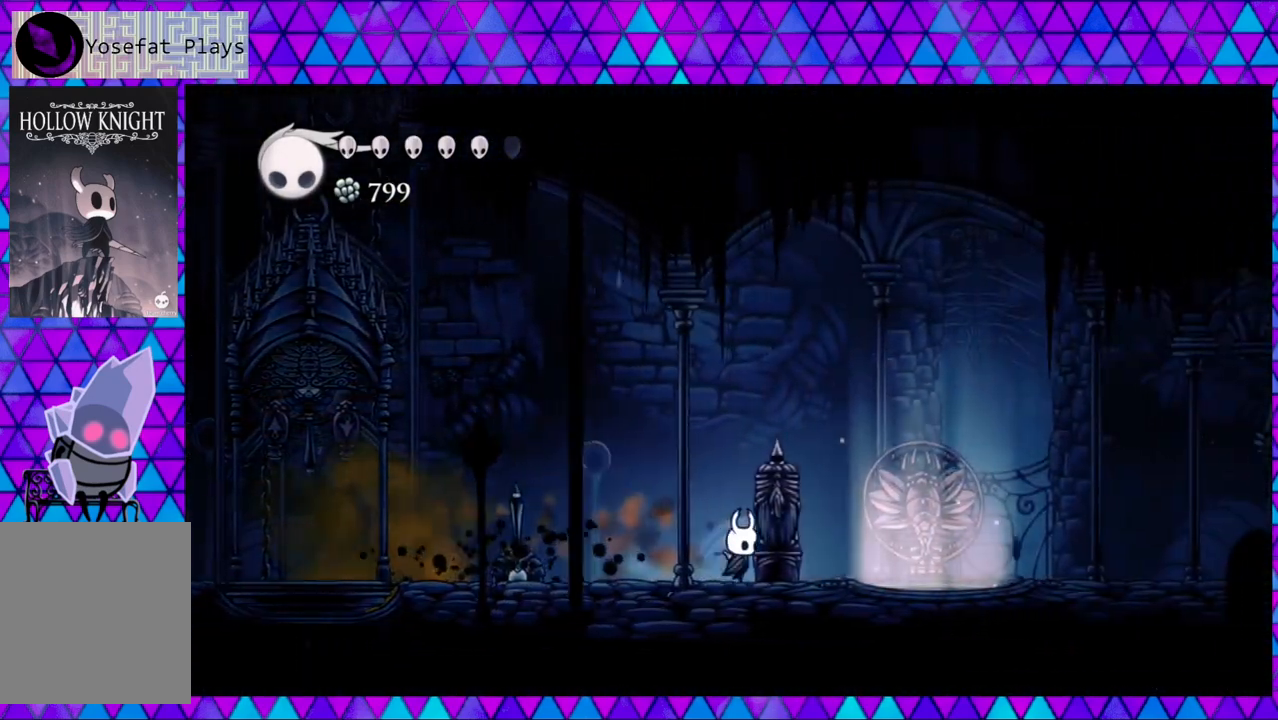
Gameplay with a controller (Nintendo layout); each line is a JSON object with the inputs held at the frame after it. "events" lists button and stick changes between this image and that frame as [ms after this image, input, new state], when the widget could be followed in between. Not read: L3 R3.
{"buttons": ["B", "DPAD_RIGHT"], "left_stick": "center", "right_stick": "center", "events": [[150, "B", "down"]]}
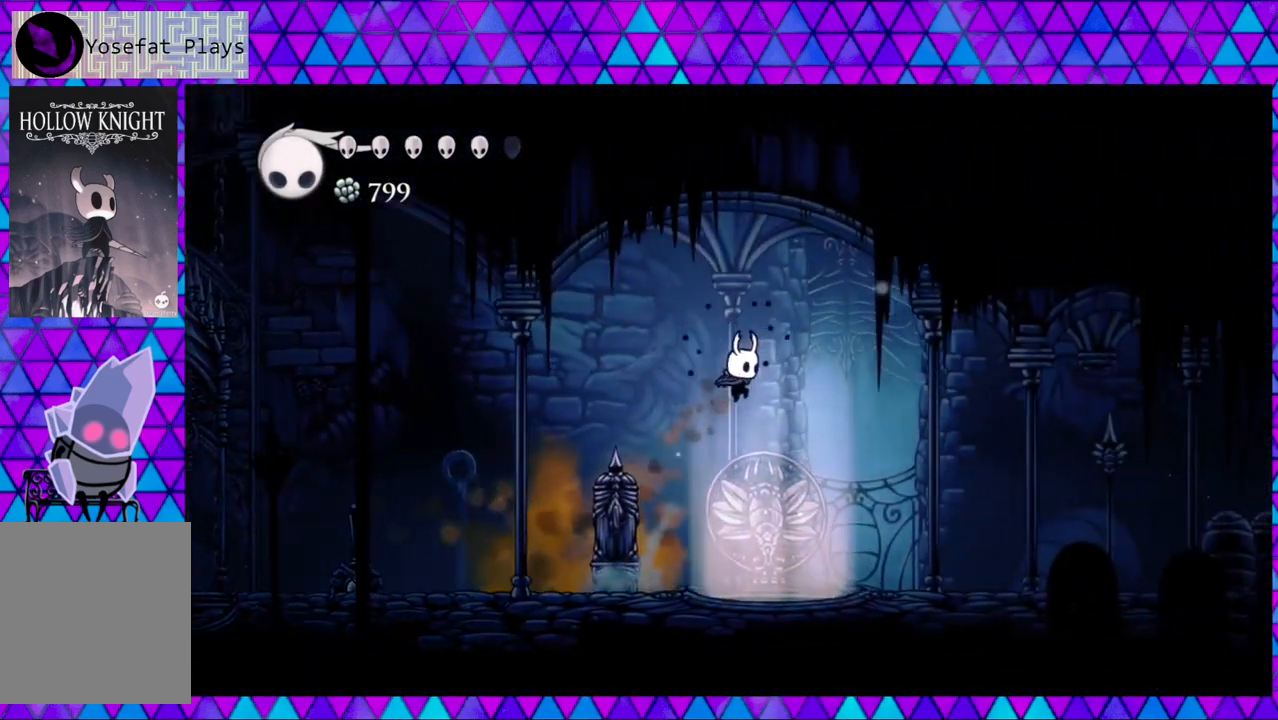
{"buttons": ["B", "DPAD_RIGHT"], "left_stick": "center", "right_stick": "center", "events": [[233, "B", "up"], [500, "B", "down"]]}
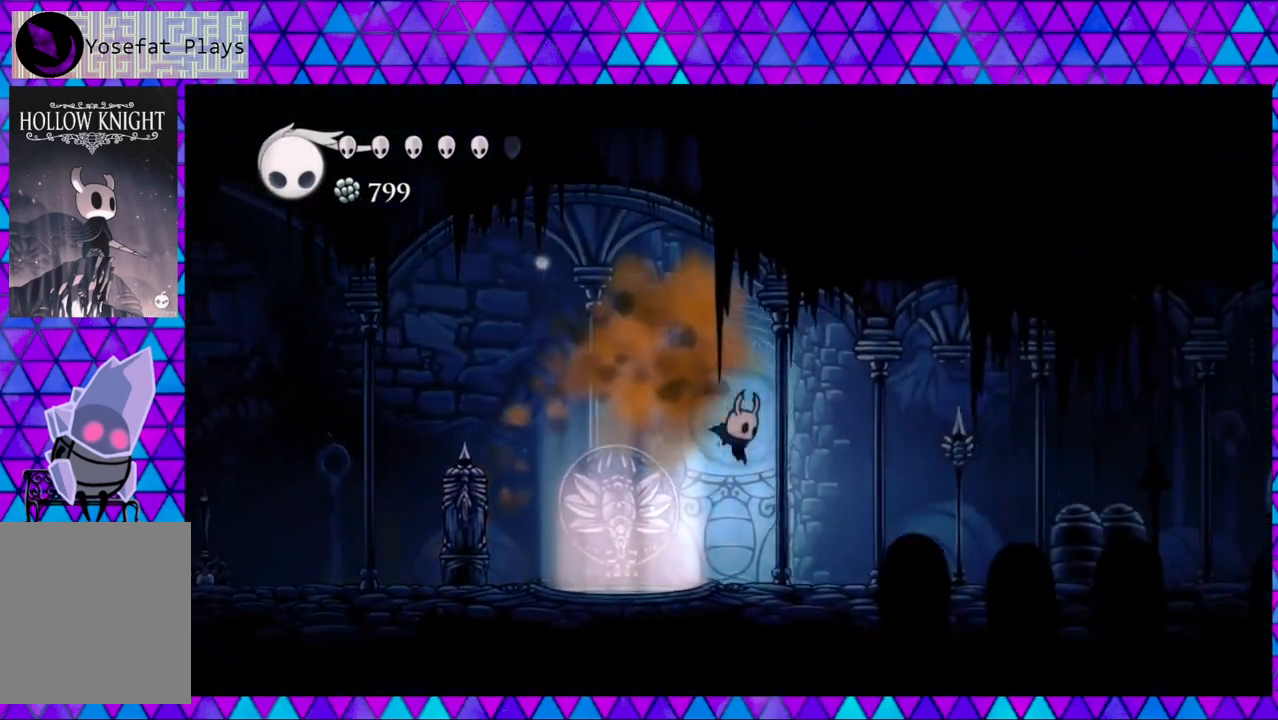
{"buttons": ["DPAD_RIGHT"], "left_stick": "center", "right_stick": "center", "events": [[117, "B", "up"]]}
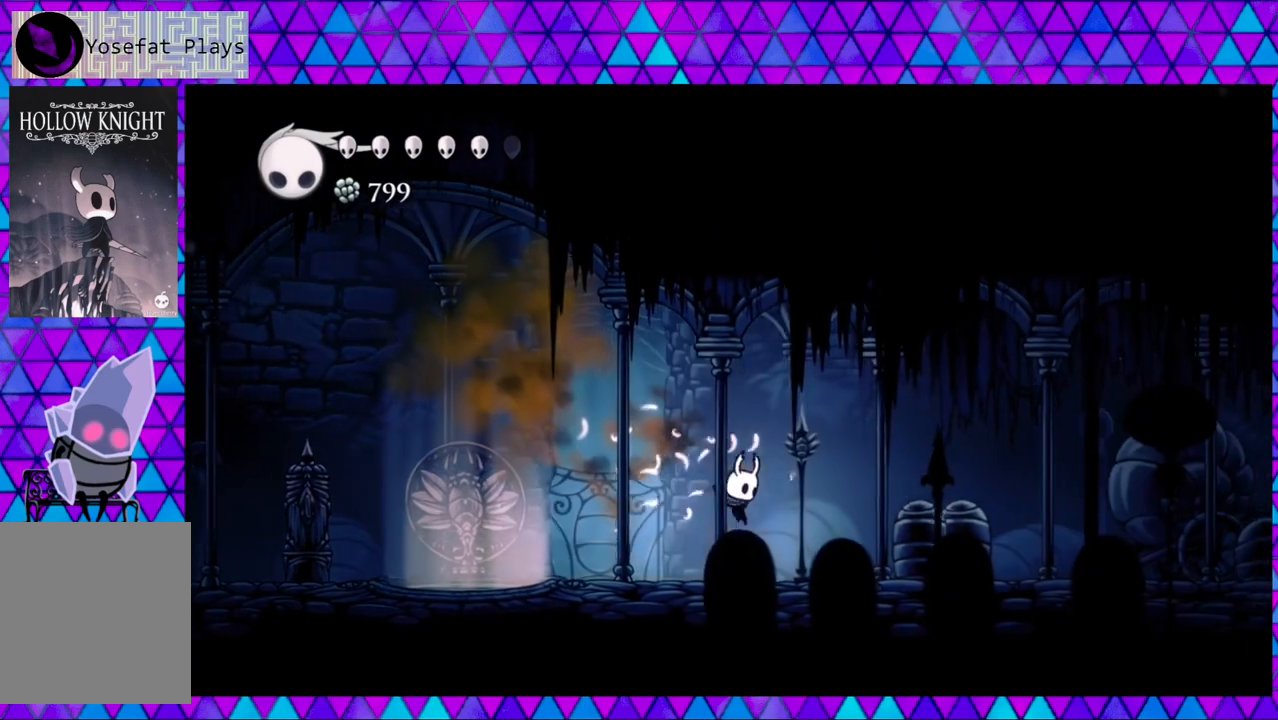
{"buttons": ["R2", "DPAD_RIGHT"], "left_stick": "center", "right_stick": "center", "events": [[250, "R2", "down"]]}
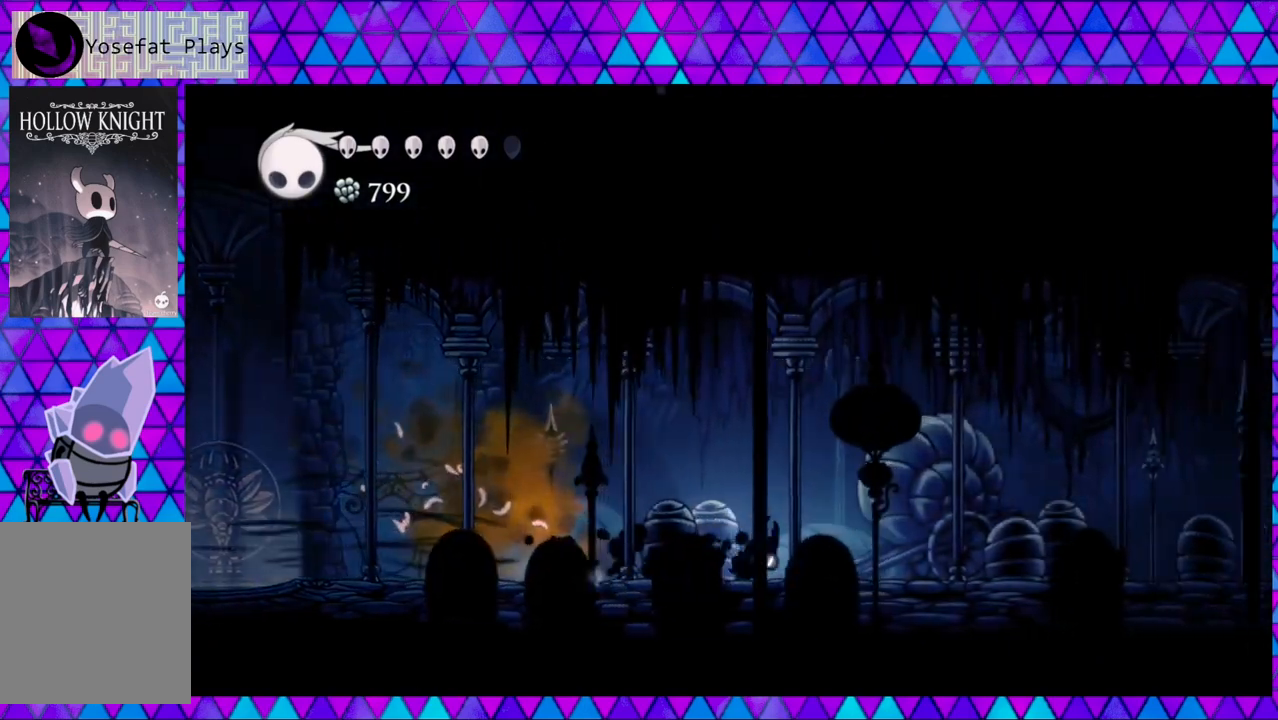
{"buttons": ["R2", "DPAD_RIGHT"], "left_stick": "center", "right_stick": "center", "events": [[183, "R2", "up"], [450, "R2", "down"]]}
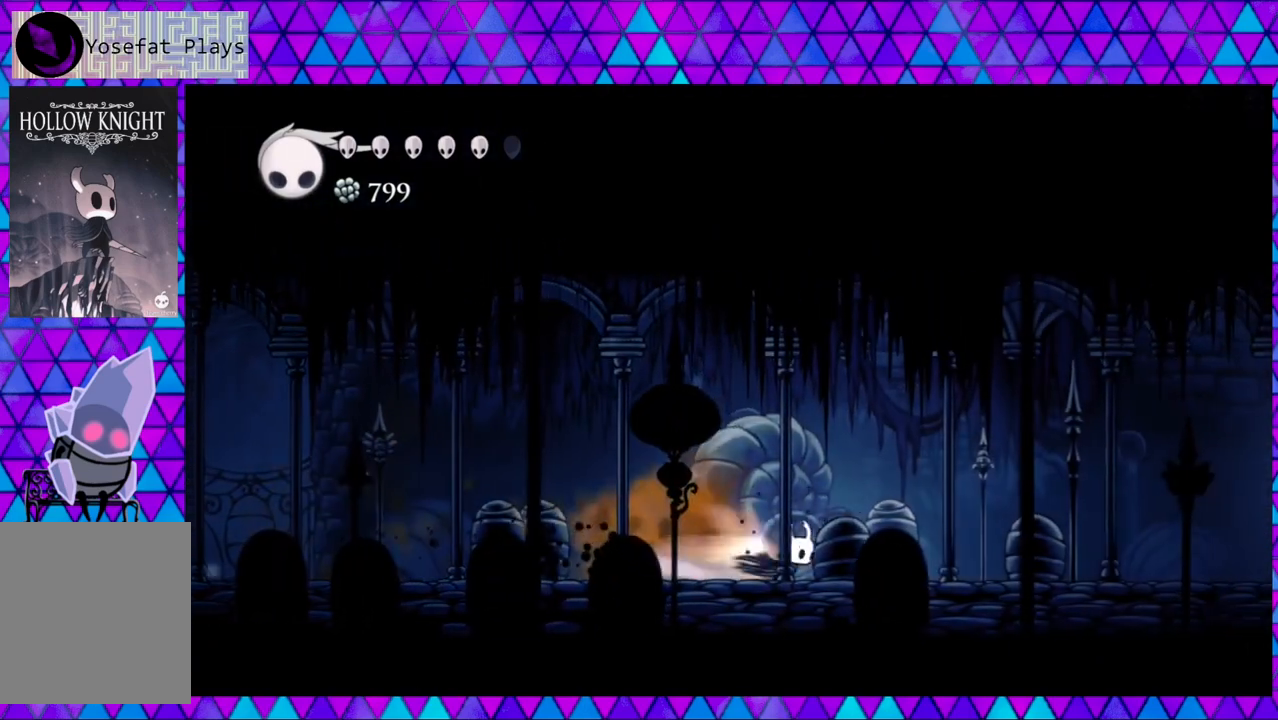
{"buttons": ["DPAD_RIGHT"], "left_stick": "center", "right_stick": "center", "events": [[367, "R2", "up"]]}
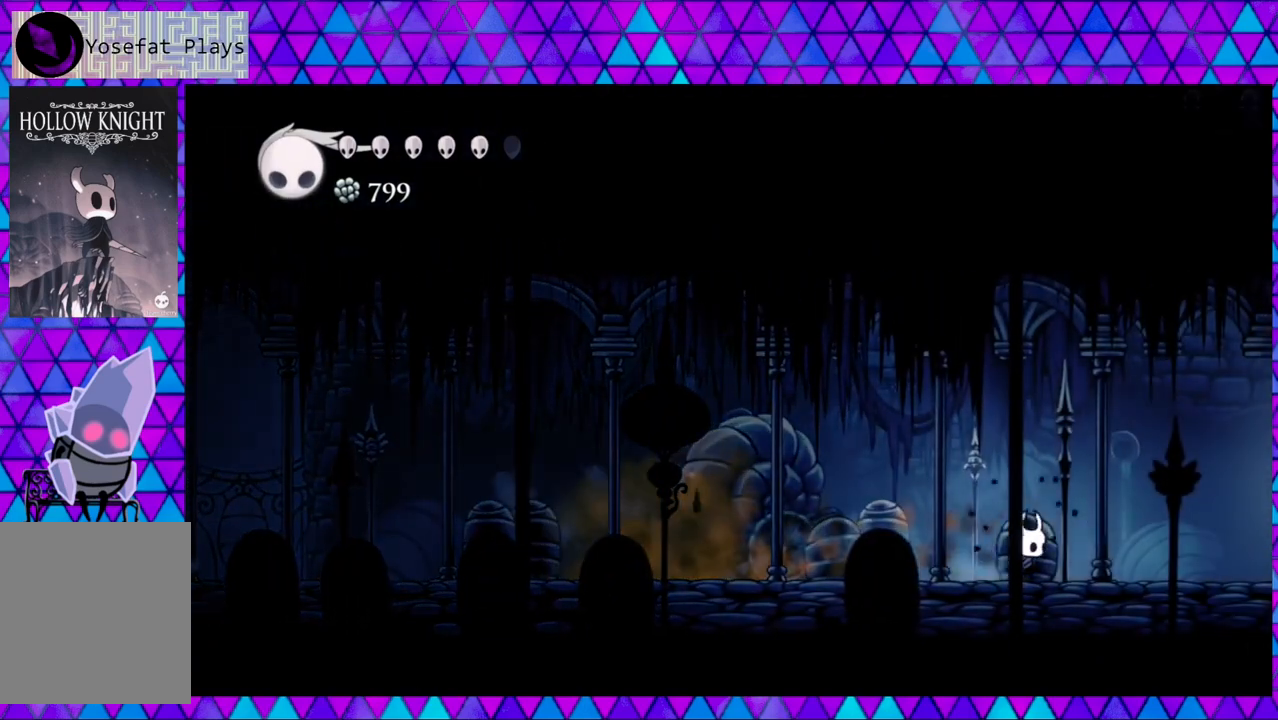
{"buttons": ["R2", "DPAD_RIGHT"], "left_stick": "center", "right_stick": "center", "events": [[233, "R2", "down"]]}
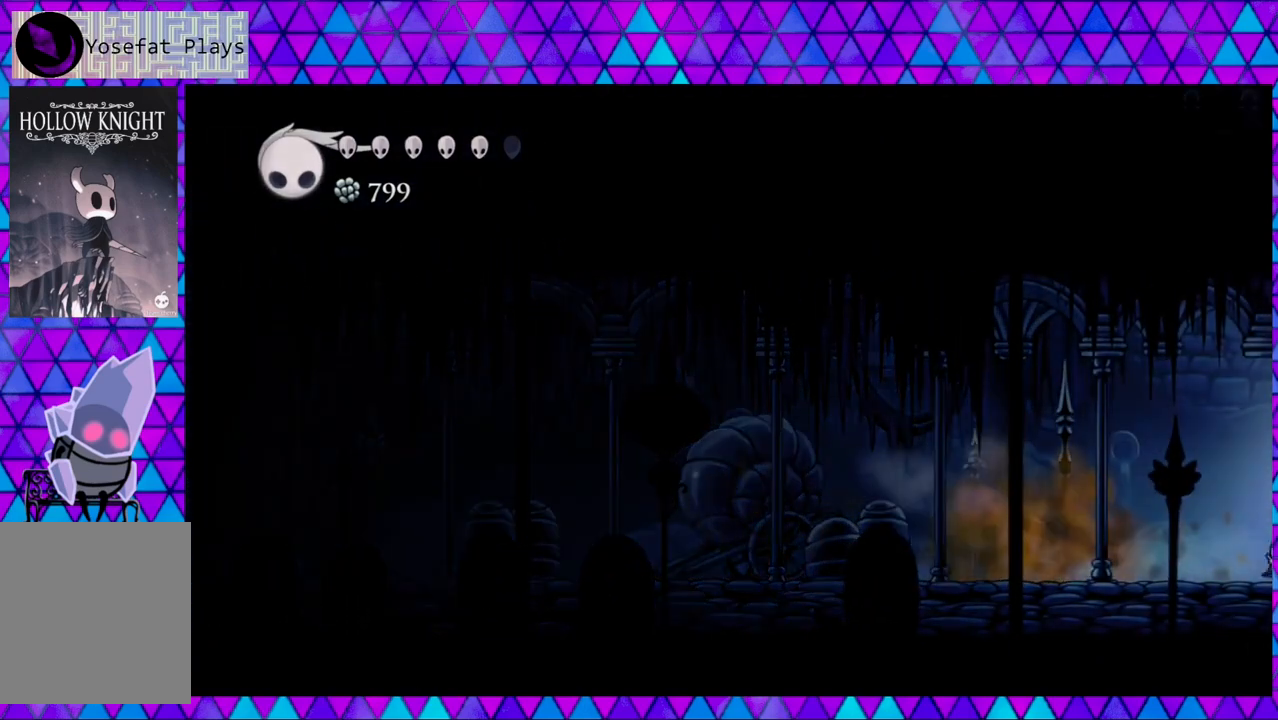
{"buttons": ["DPAD_RIGHT"], "left_stick": "center", "right_stick": "center", "events": [[433, "R2", "up"]]}
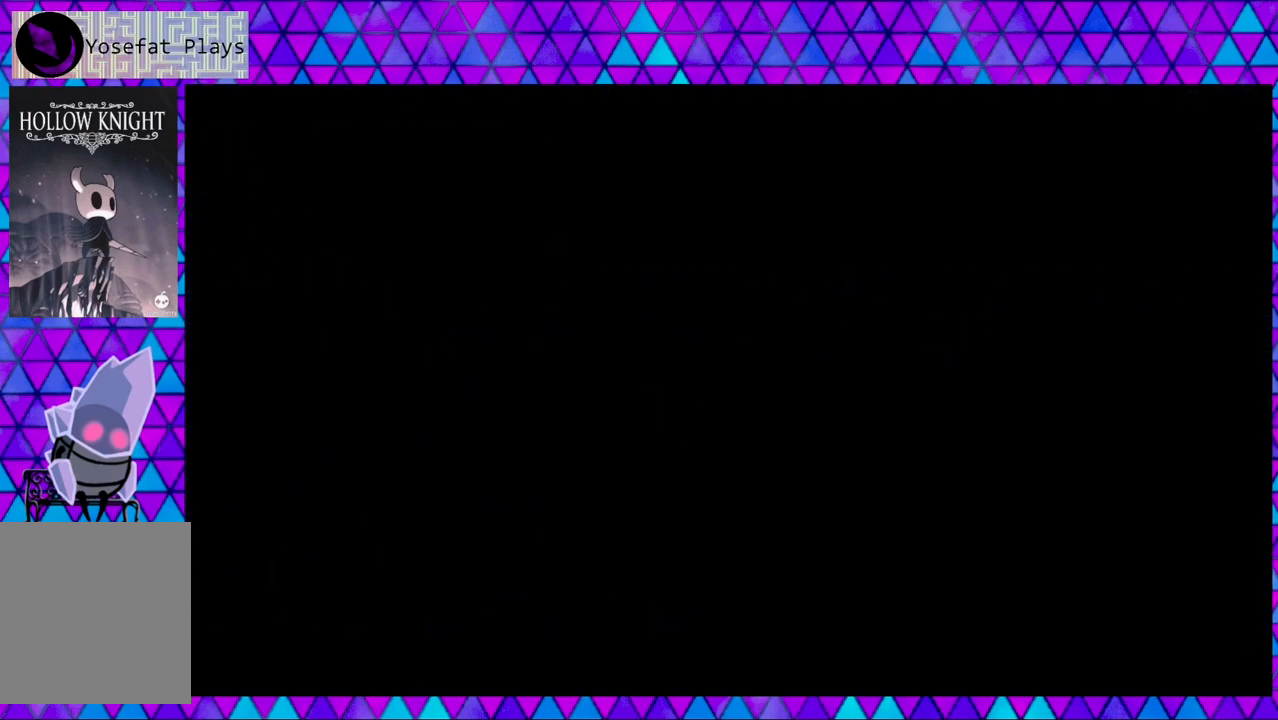
{"buttons": ["DPAD_RIGHT"], "left_stick": "center", "right_stick": "center", "events": []}
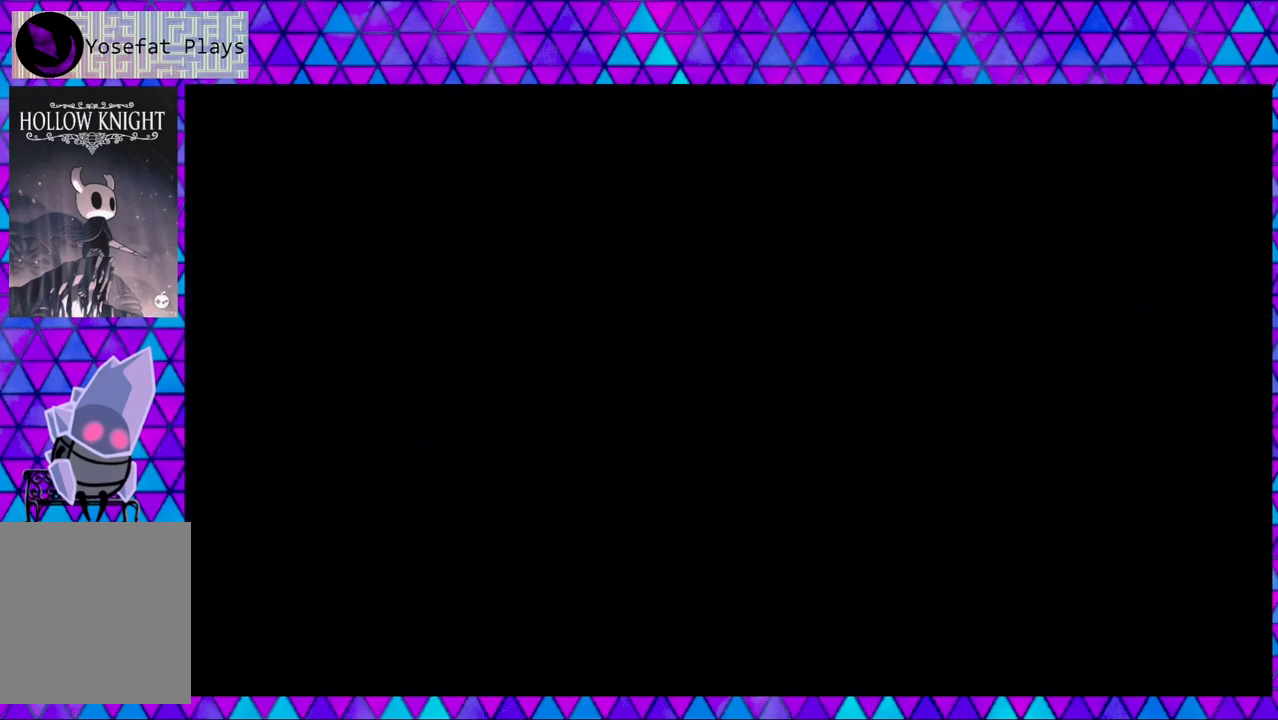
{"buttons": ["DPAD_RIGHT"], "left_stick": "center", "right_stick": "center", "events": []}
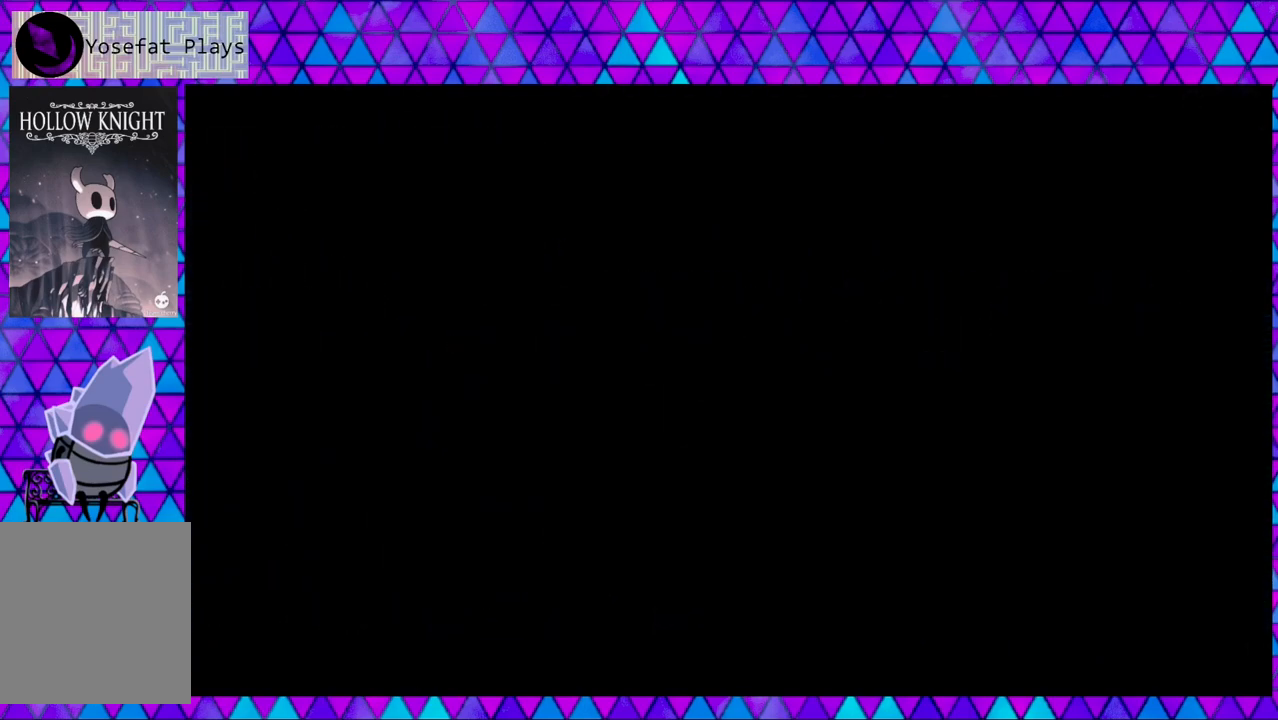
{"buttons": ["DPAD_RIGHT"], "left_stick": "center", "right_stick": "center", "events": []}
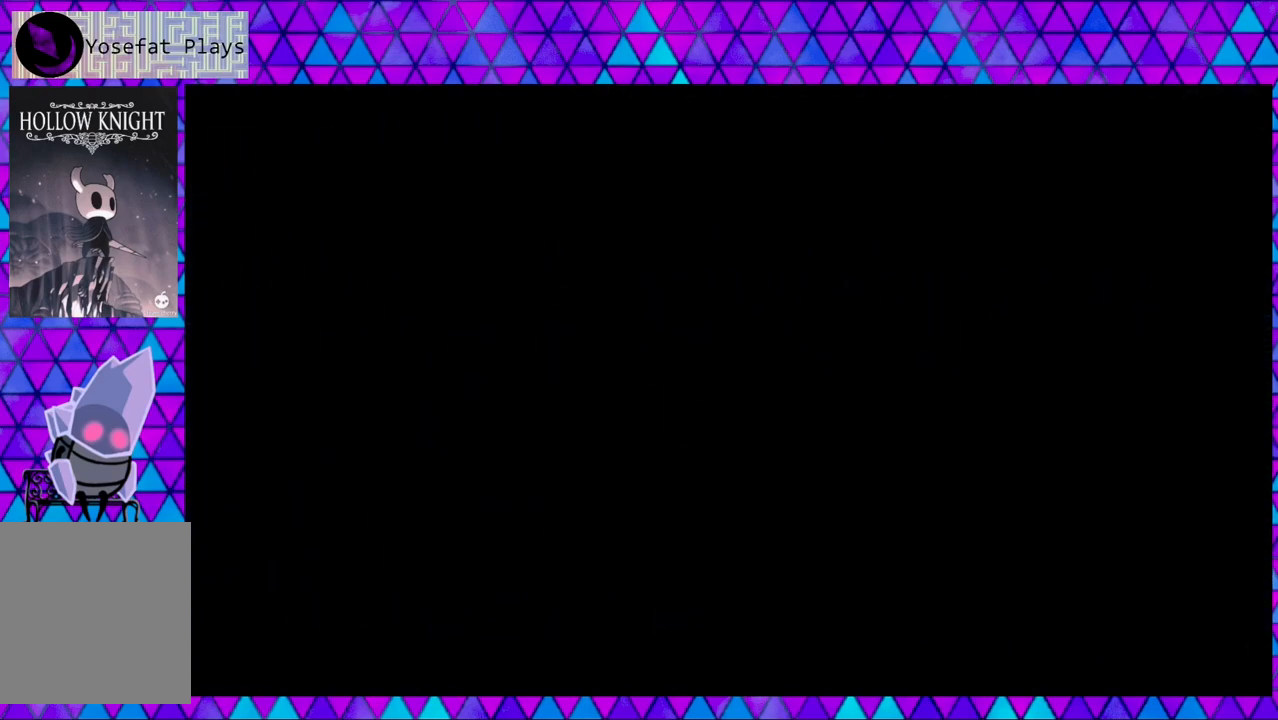
{"buttons": ["DPAD_RIGHT"], "left_stick": "center", "right_stick": "center", "events": []}
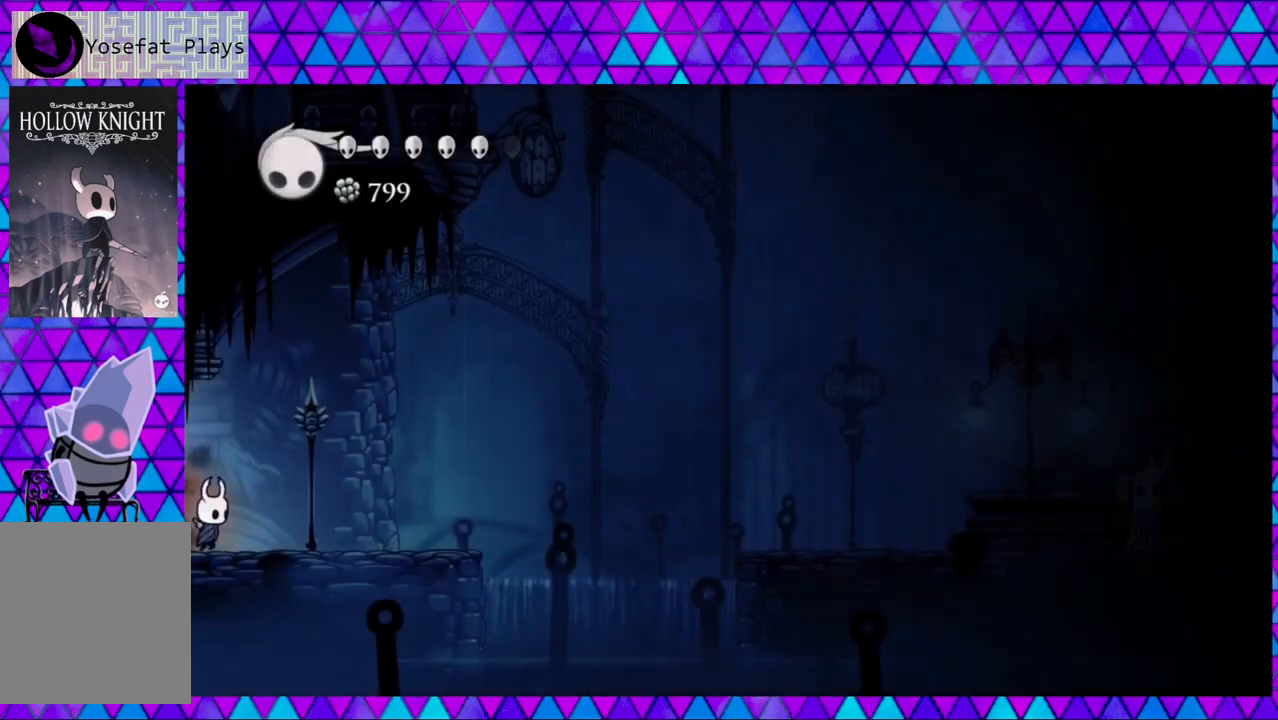
{"buttons": ["DPAD_RIGHT"], "left_stick": "center", "right_stick": "center", "events": []}
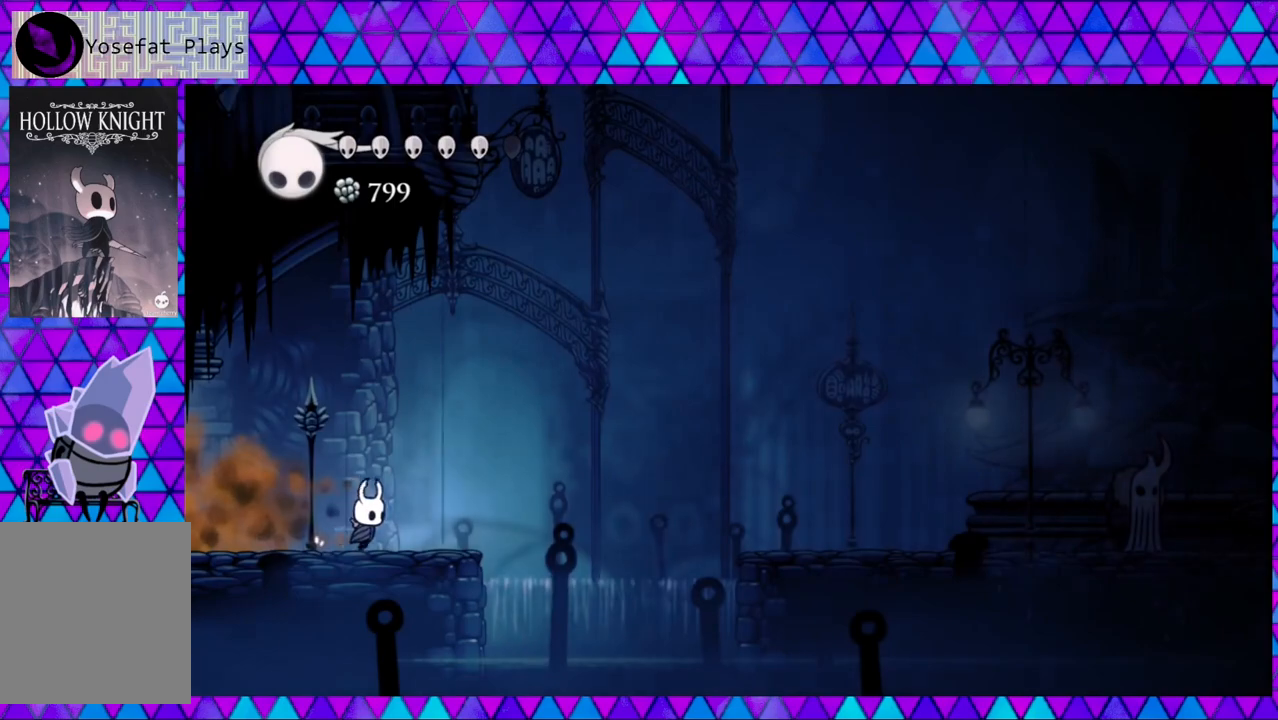
{"buttons": ["B", "DPAD_RIGHT"], "left_stick": "center", "right_stick": "center", "events": [[67, "B", "down"]]}
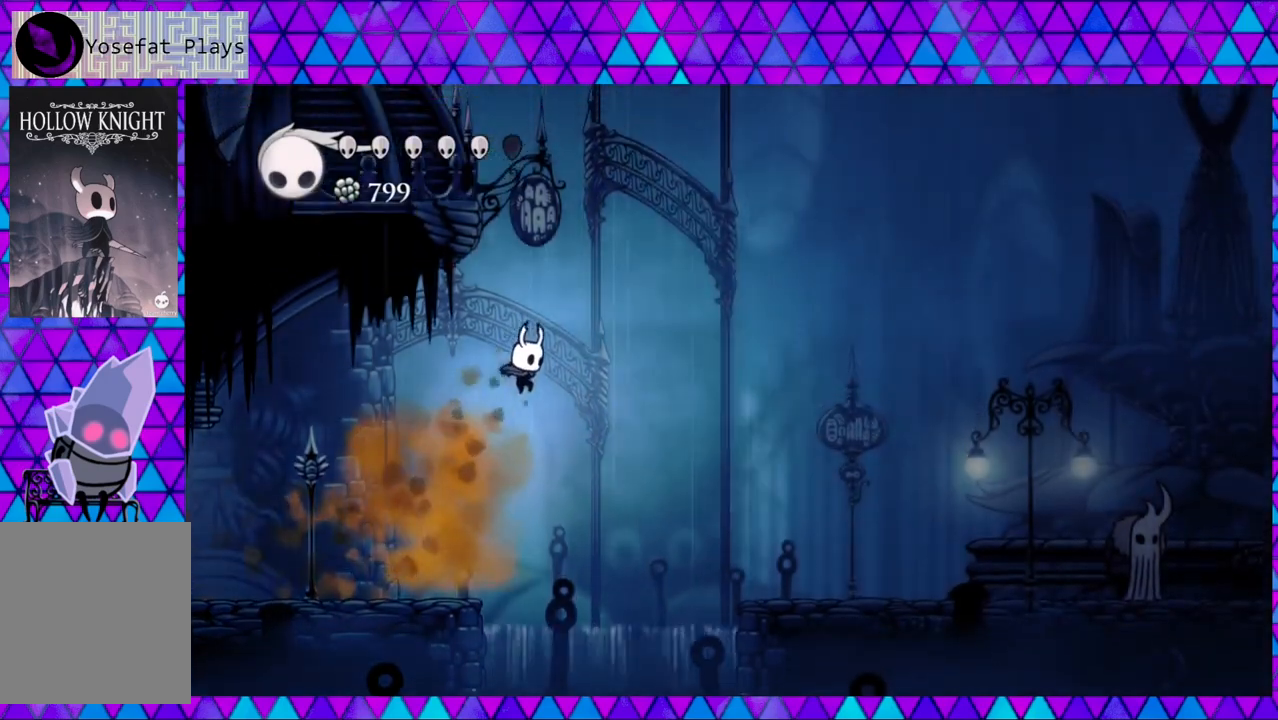
{"buttons": ["B", "DPAD_RIGHT"], "left_stick": "center", "right_stick": "center", "events": [[33, "B", "up"], [167, "B", "down"]]}
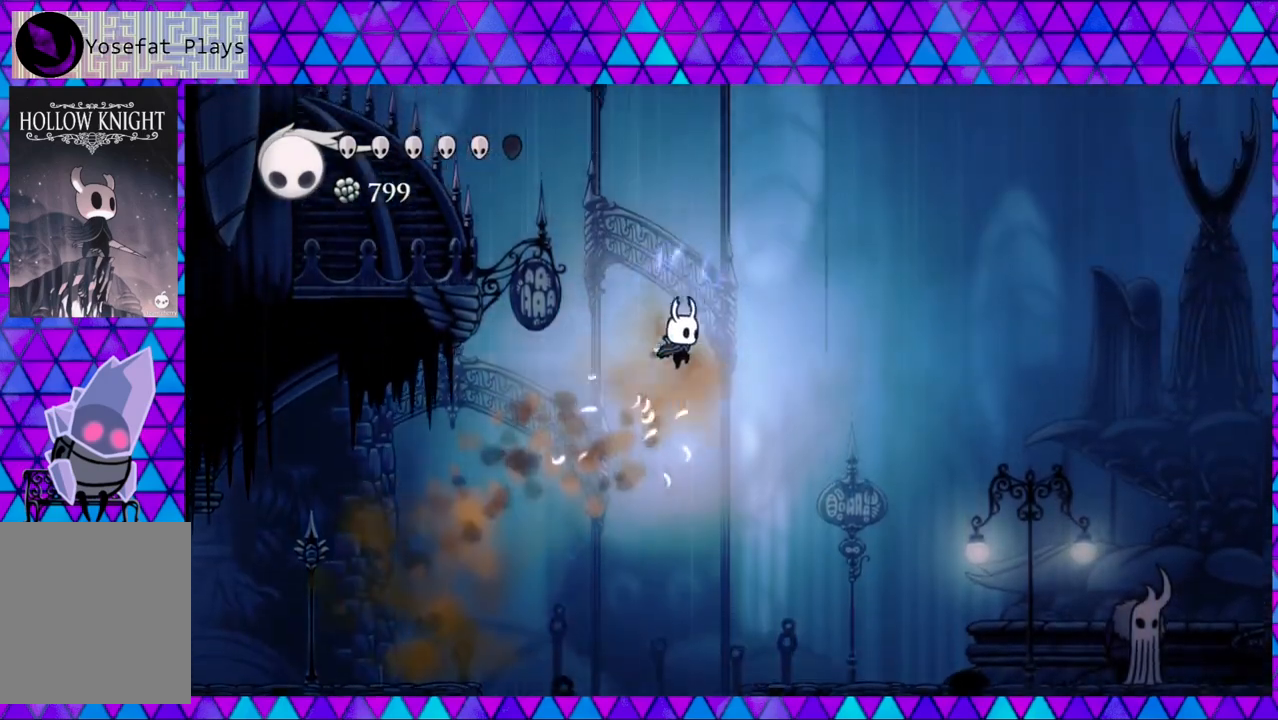
{"buttons": ["DPAD_RIGHT"], "left_stick": "center", "right_stick": "center", "events": [[333, "B", "up"]]}
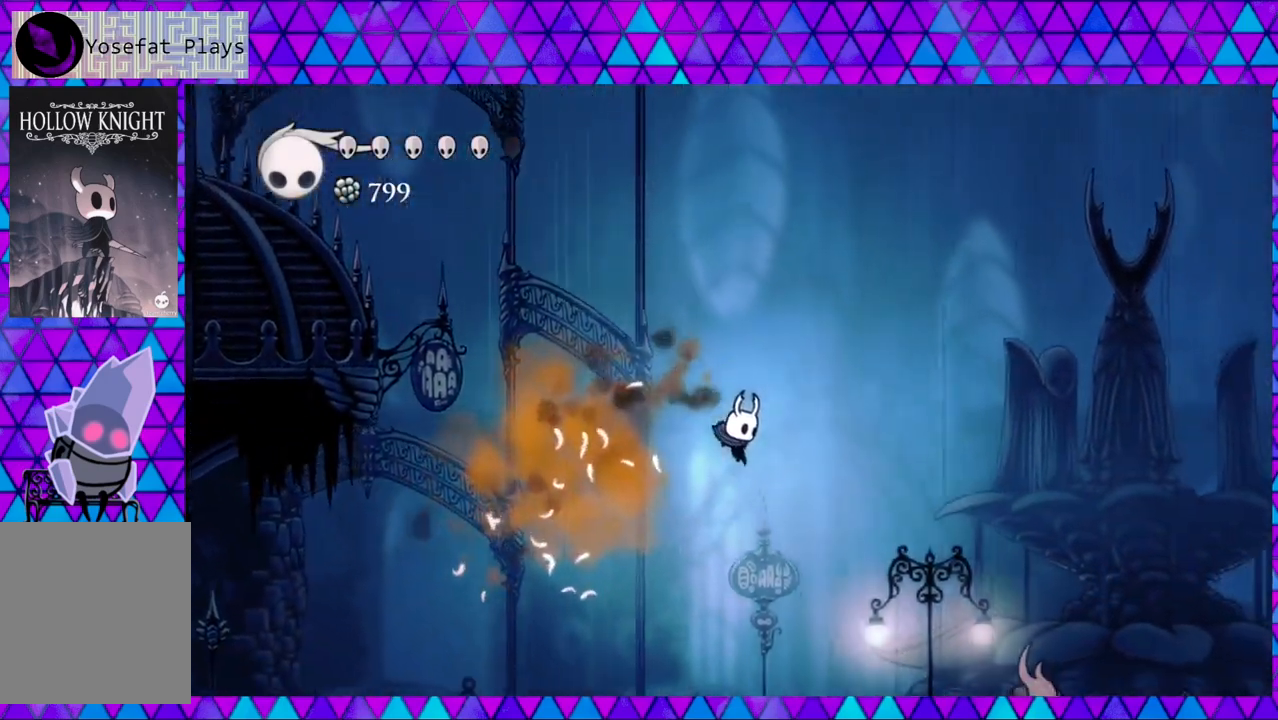
{"buttons": ["DPAD_RIGHT"], "left_stick": "center", "right_stick": "center", "events": []}
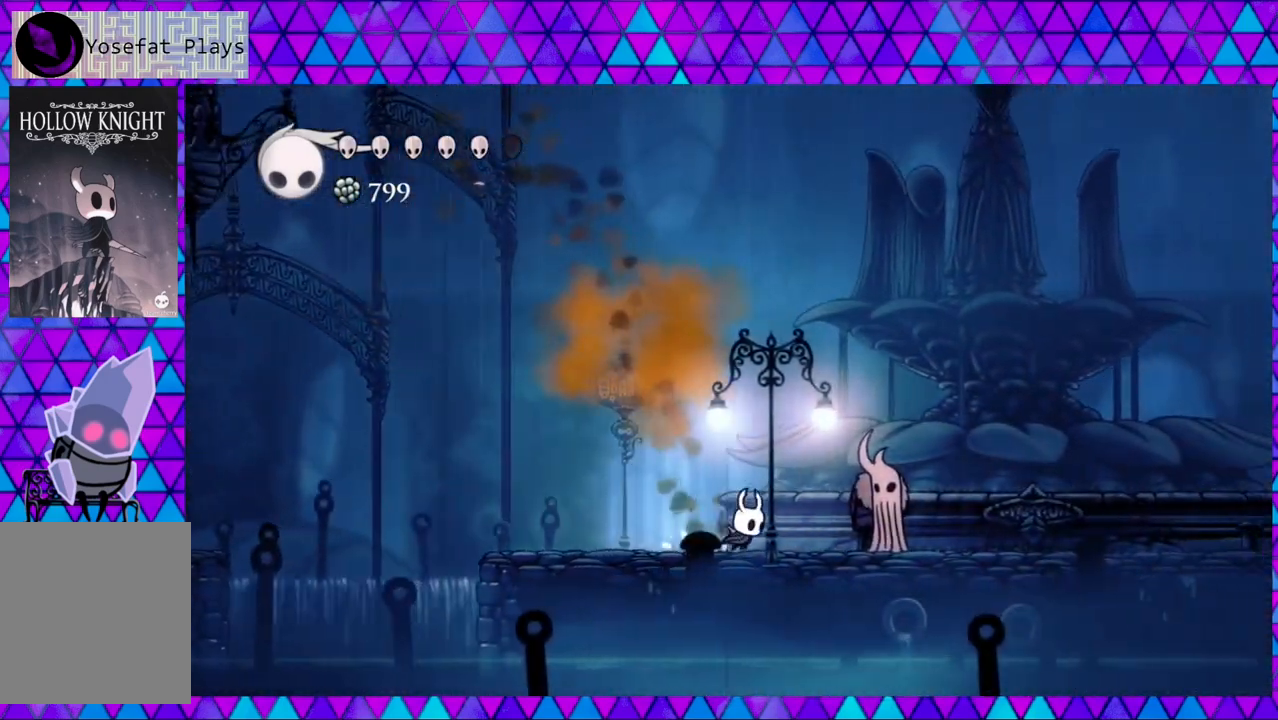
{"buttons": ["DPAD_RIGHT"], "left_stick": "center", "right_stick": "center", "events": [[300, "DPAD_RIGHT", "up"], [450, "DPAD_RIGHT", "down"]]}
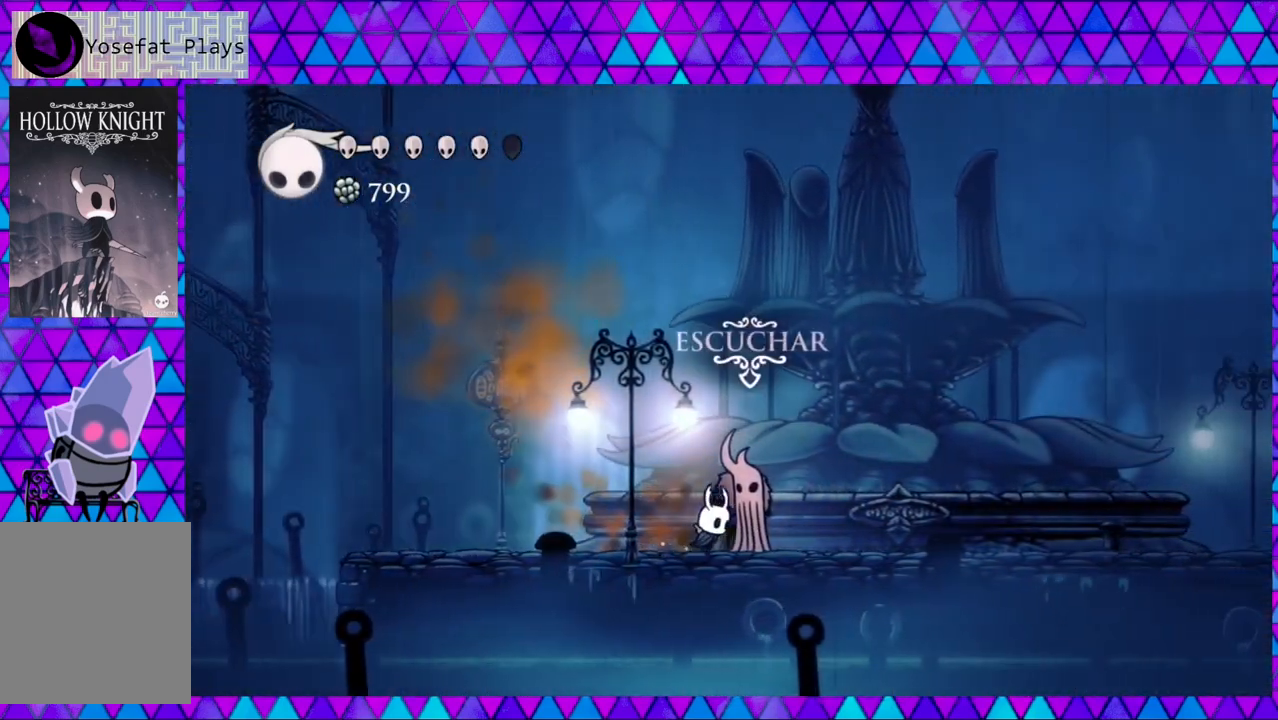
{"buttons": ["DPAD_LEFT"], "left_stick": "center", "right_stick": "center", "events": [[383, "DPAD_RIGHT", "up"], [467, "DPAD_LEFT", "down"]]}
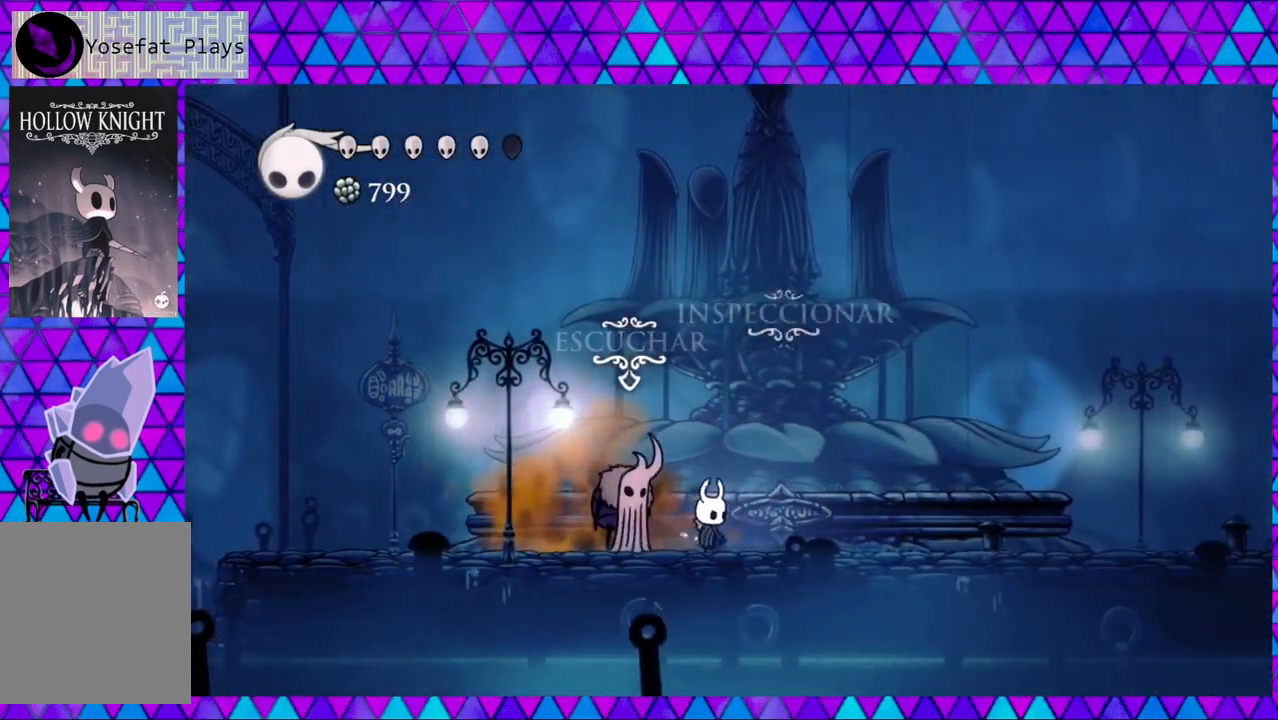
{"buttons": [], "left_stick": "center", "right_stick": "center", "events": [[50, "DPAD_LEFT", "up"], [167, "DPAD_UP", "down"], [300, "DPAD_UP", "up"]]}
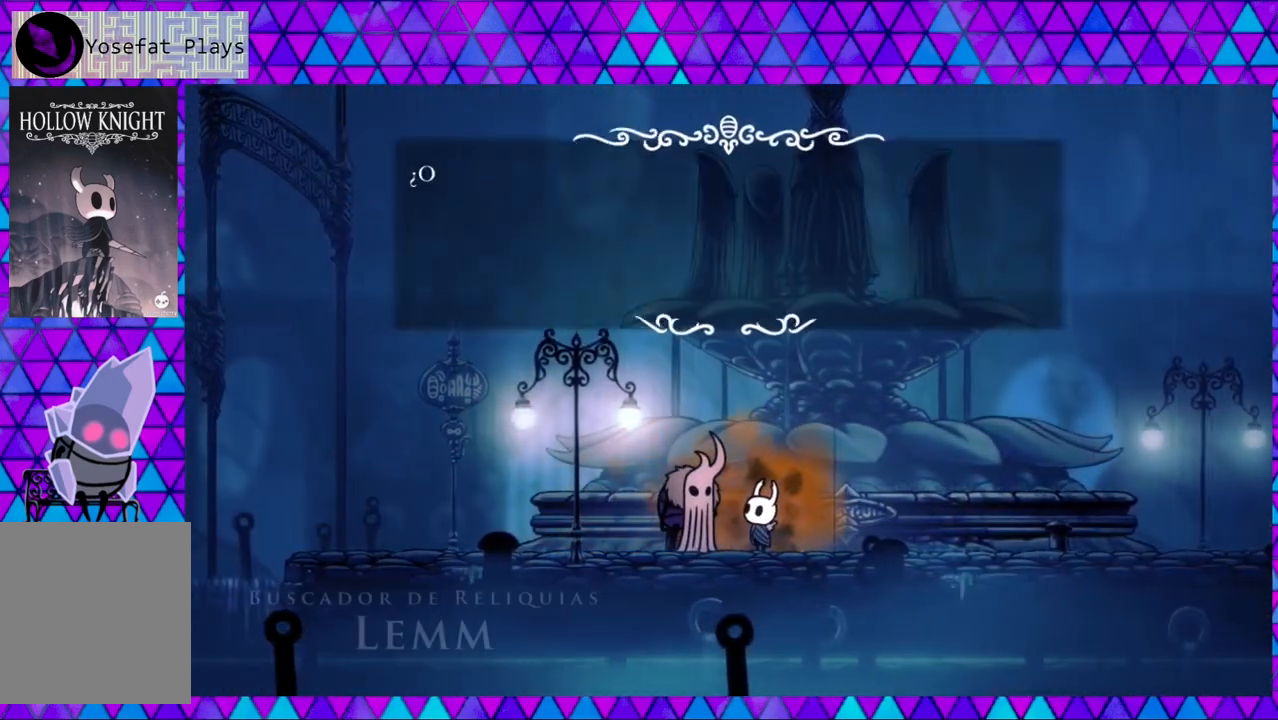
{"buttons": [], "left_stick": "center", "right_stick": "center", "events": []}
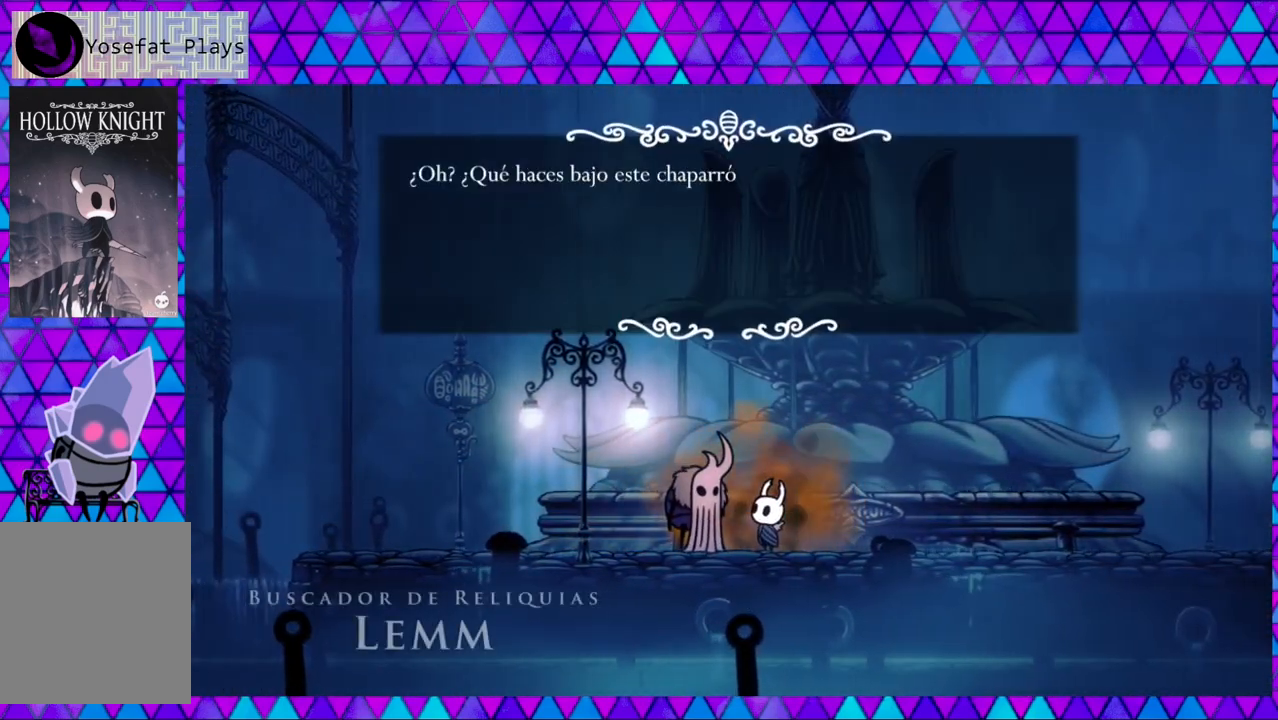
{"buttons": [], "left_stick": "center", "right_stick": "center", "events": []}
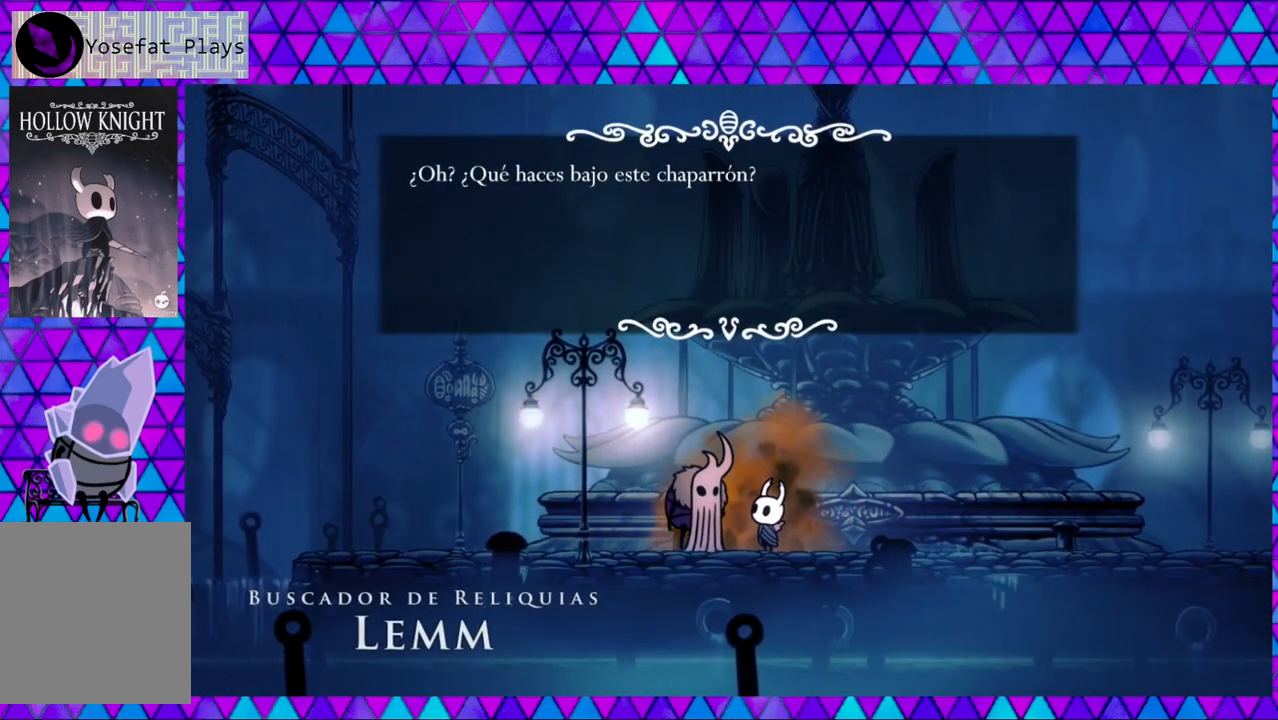
{"buttons": [], "left_stick": "center", "right_stick": "center", "events": [[333, "B", "down"], [450, "B", "up"]]}
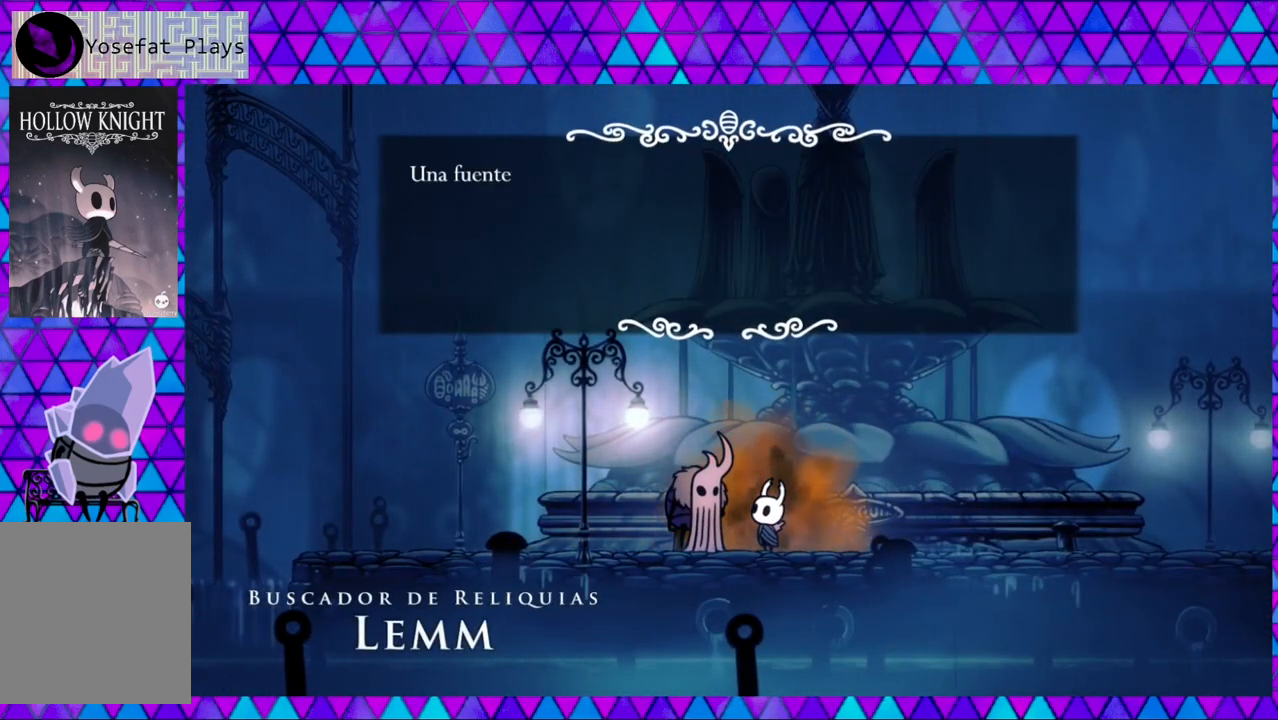
{"buttons": [], "left_stick": "center", "right_stick": "center", "events": []}
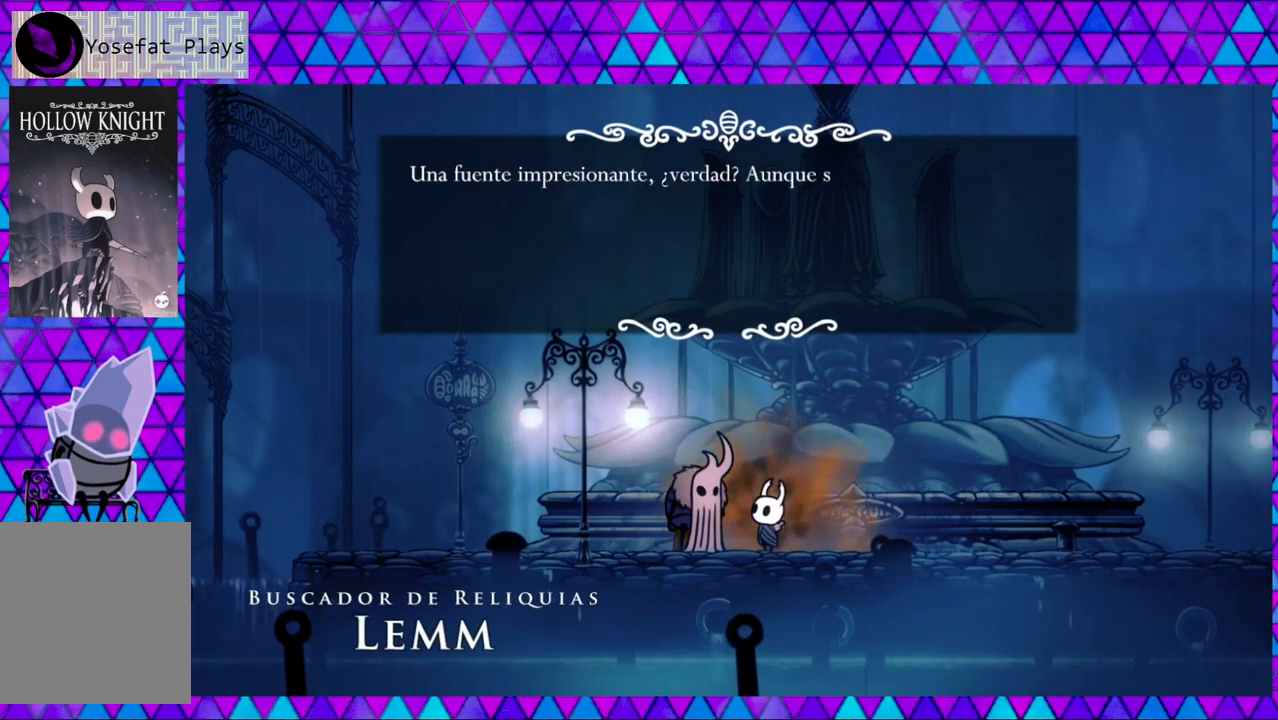
{"buttons": [], "left_stick": "center", "right_stick": "center", "events": []}
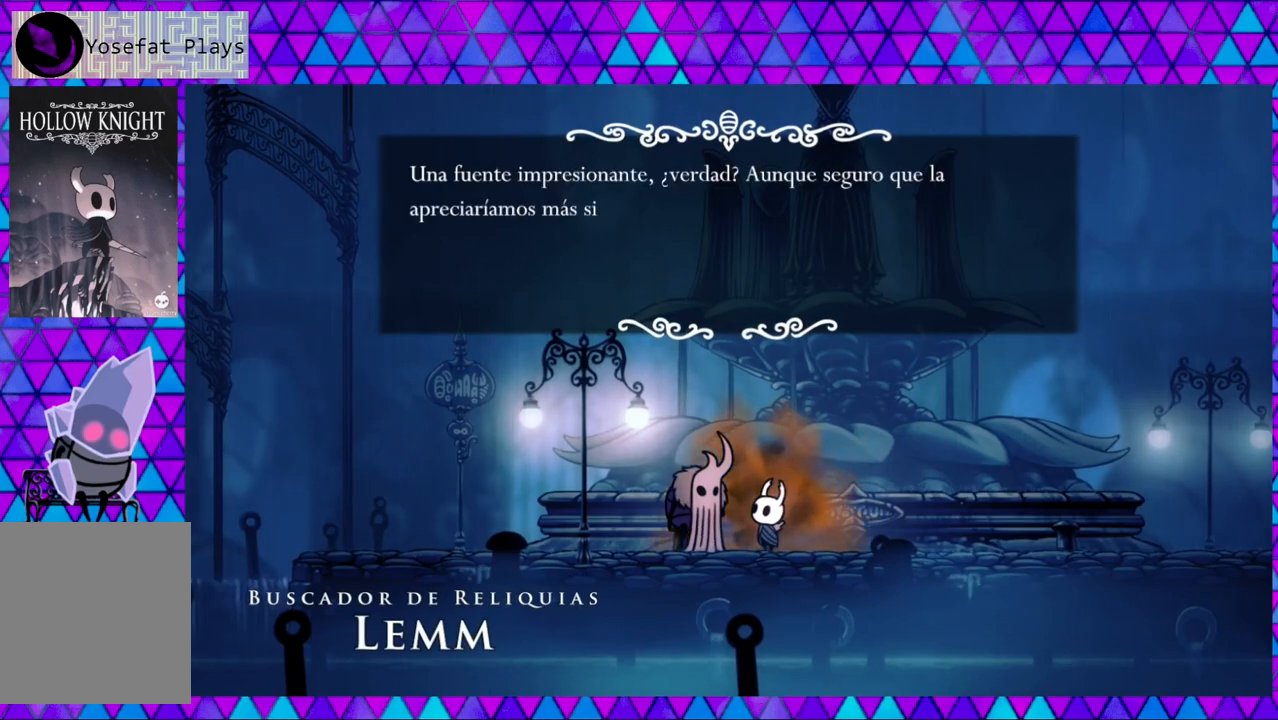
{"buttons": [], "left_stick": "center", "right_stick": "center", "events": []}
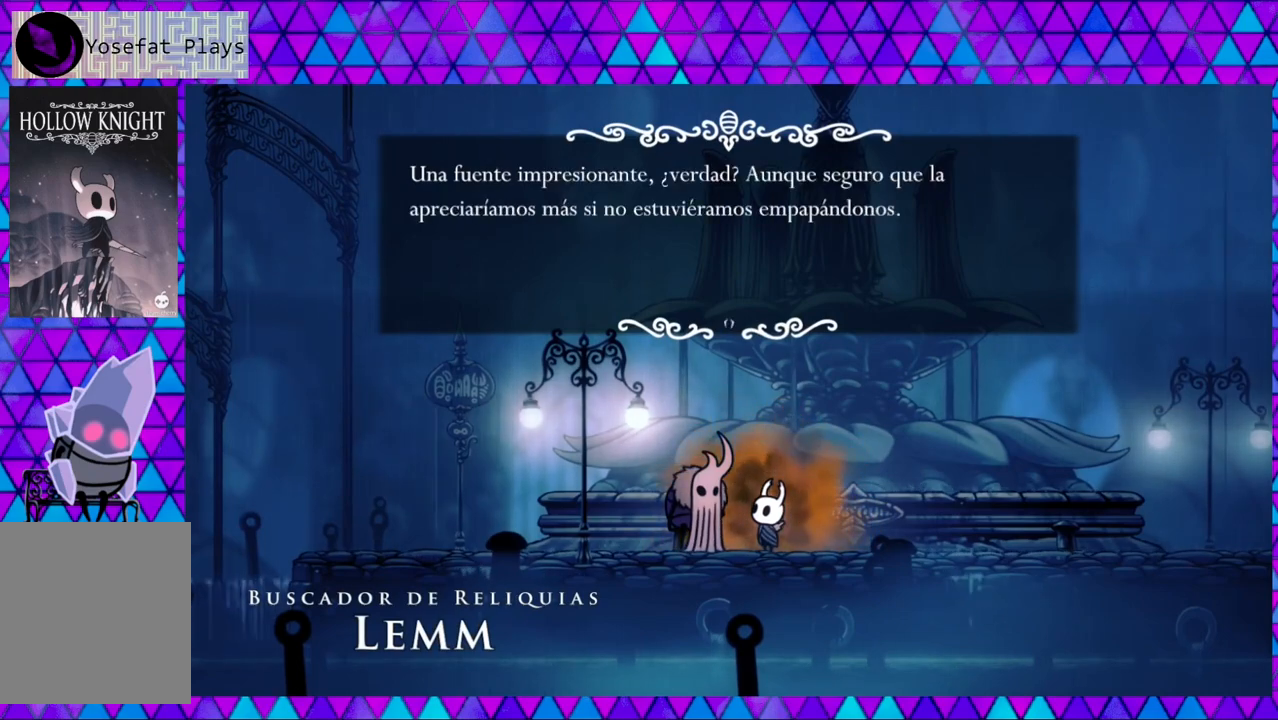
{"buttons": [], "left_stick": "center", "right_stick": "center", "events": []}
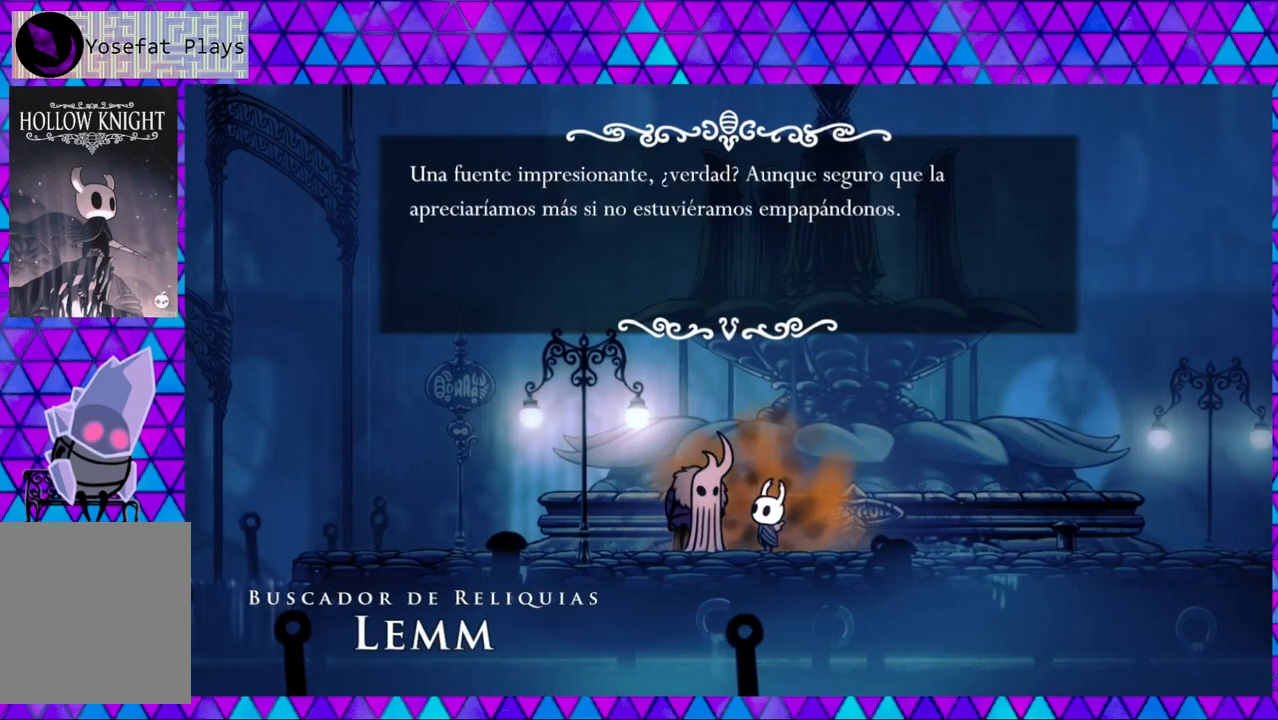
{"buttons": [], "left_stick": "center", "right_stick": "center", "events": []}